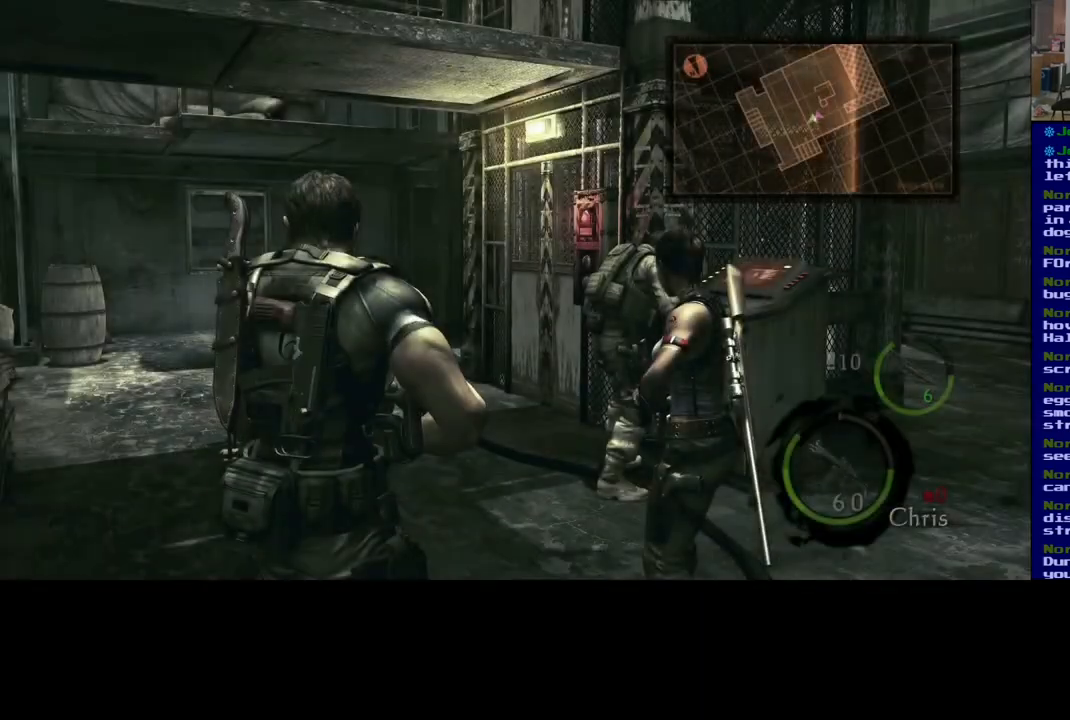
Gameplay with a controller (Xbox layout); each line is a JSON object with the inputs held at the frame after it (dt_ms = milliseconds from this image to that frame). "events" lists button and stick changes between this image and that frame as [ms after this image, input, new state], when the widget could be followed in between. Not read: L2.
{"dt_ms": 500, "buttons": [], "left_stick": "down-right", "right_stick": "up-left", "events": [[283, "left_stick", "down-right"], [300, "right_stick", "up-left"]]}
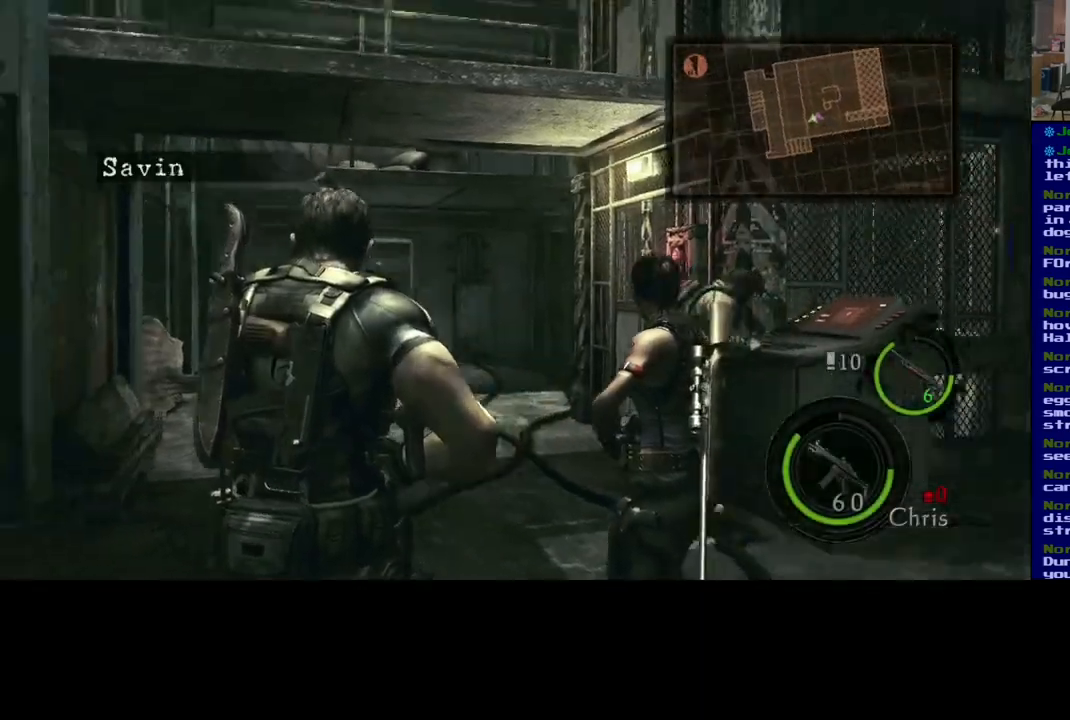
{"dt_ms": 500, "buttons": [], "left_stick": "down-right", "right_stick": "center", "events": [[267, "right_stick", "center"]]}
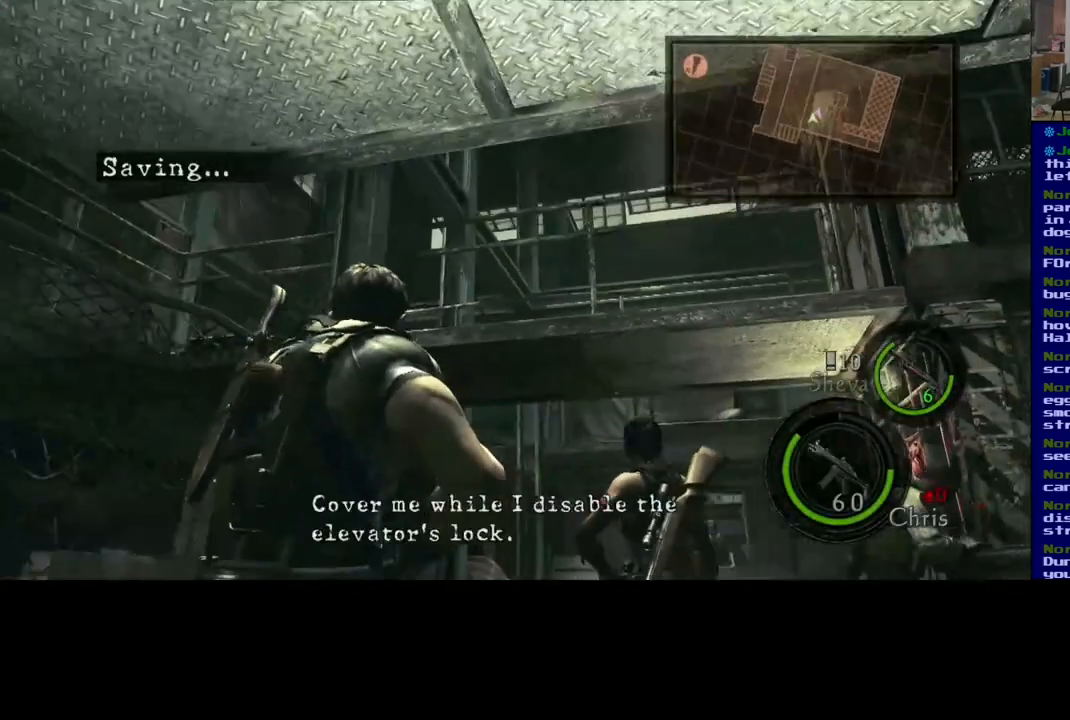
{"dt_ms": 500, "buttons": [], "left_stick": "right", "right_stick": "left", "events": [[283, "right_stick", "left"], [367, "left_stick", "right"]]}
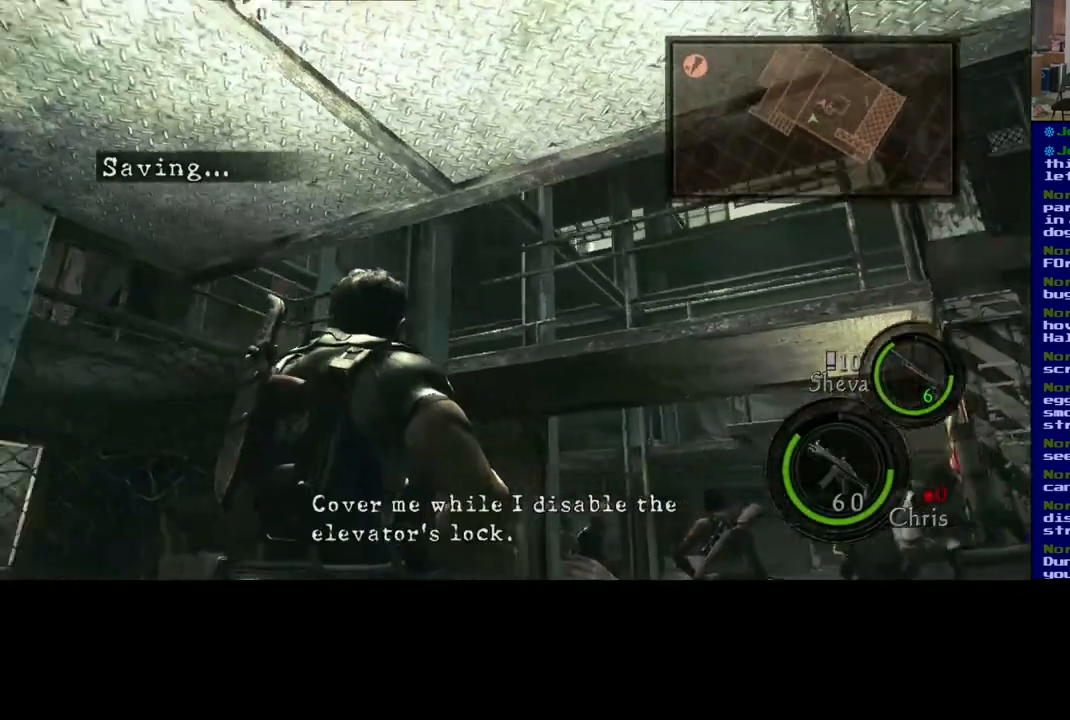
{"dt_ms": 500, "buttons": [], "left_stick": "left", "right_stick": "right", "events": [[200, "right_stick", "center"], [333, "left_stick", "center"], [433, "right_stick", "right"], [500, "left_stick", "left"]]}
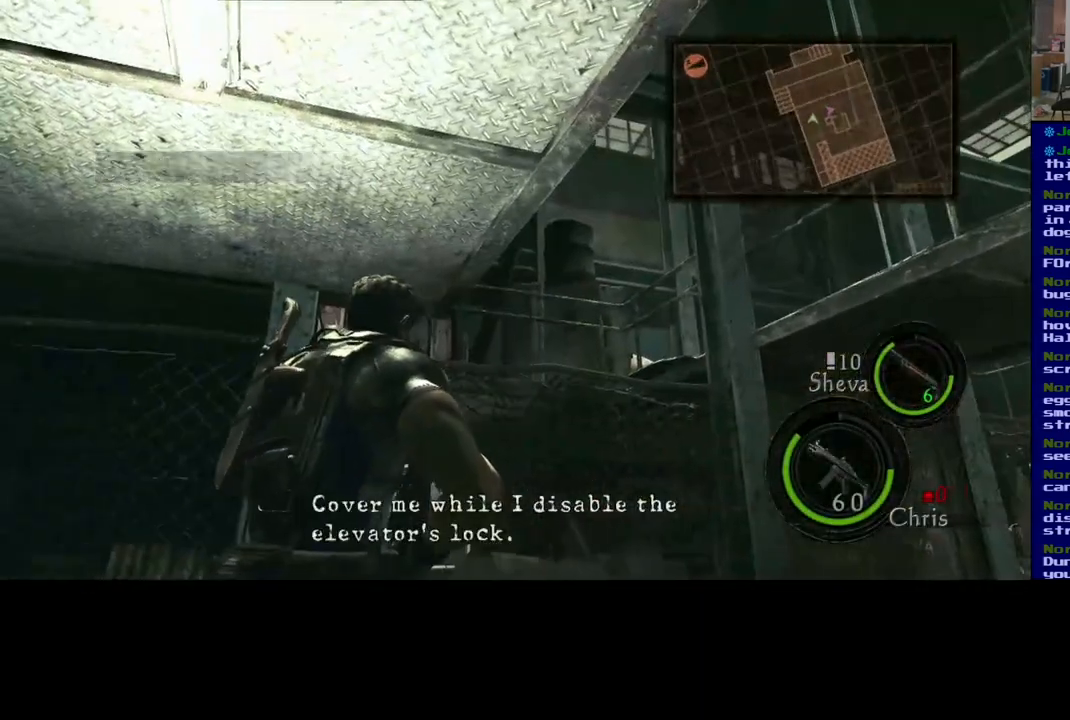
{"dt_ms": 500, "buttons": [], "left_stick": "down-left", "right_stick": "down-right", "events": [[200, "right_stick", "down-right"], [500, "left_stick", "down-left"]]}
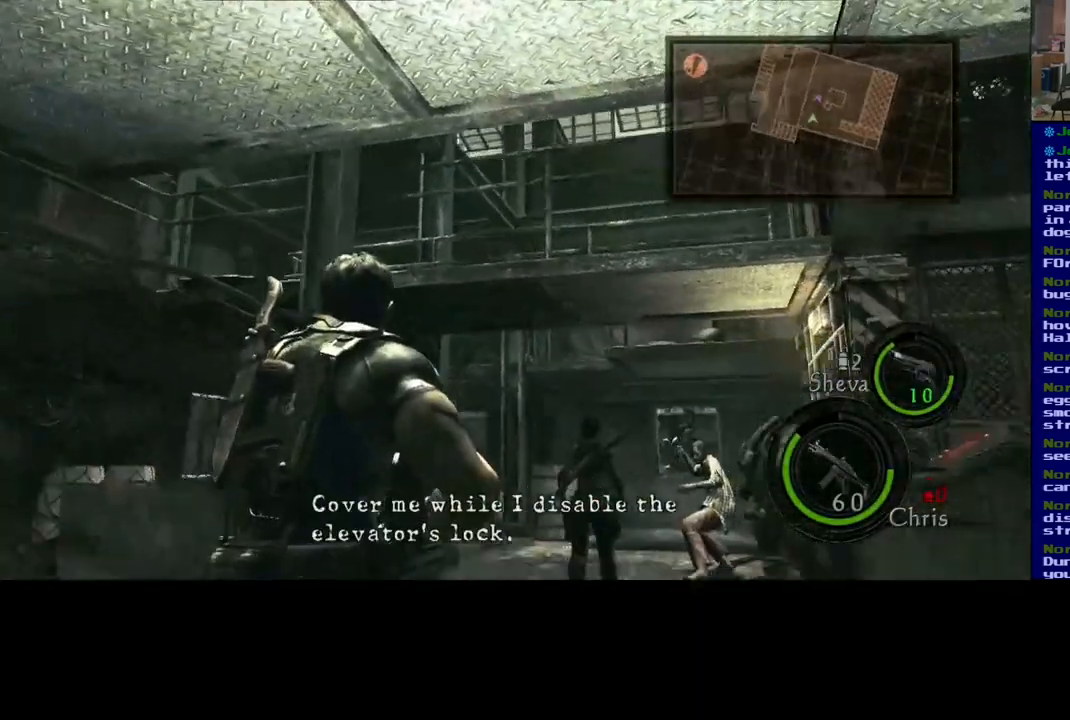
{"dt_ms": 500, "buttons": [], "left_stick": "down-left", "right_stick": "center", "events": [[283, "right_stick", "center"]]}
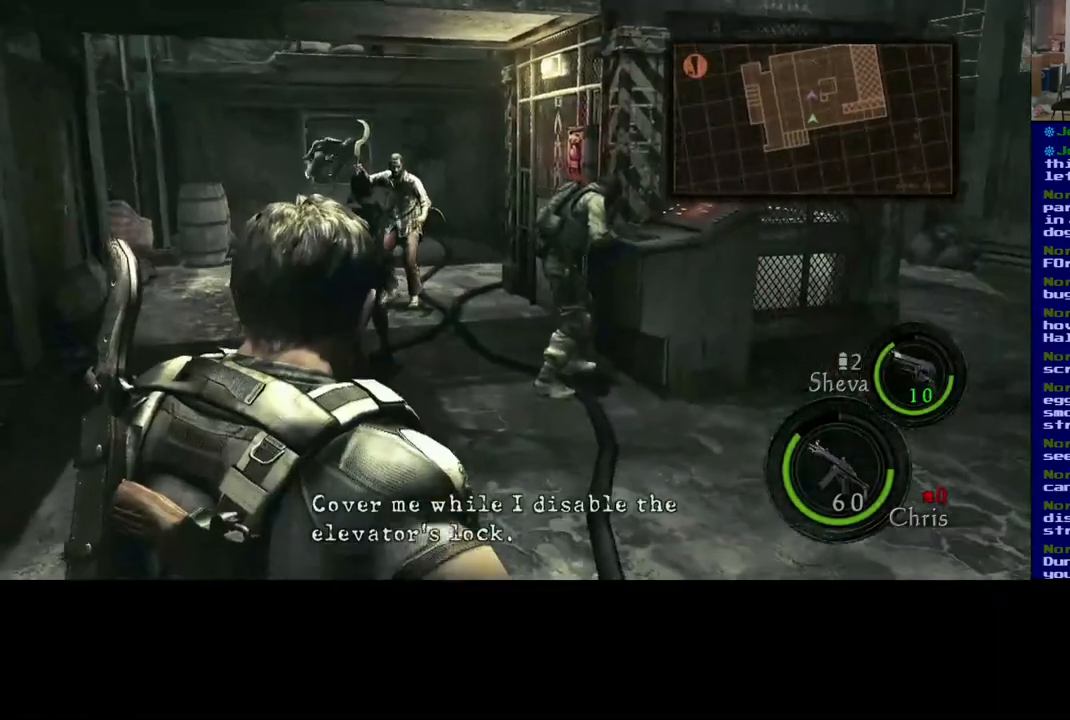
{"dt_ms": 500, "buttons": [], "left_stick": "center", "right_stick": "center", "events": [[150, "left_stick", "center"], [200, "right_stick", "up-left"], [250, "left_stick", "up"], [433, "right_stick", "center"], [500, "left_stick", "center"]]}
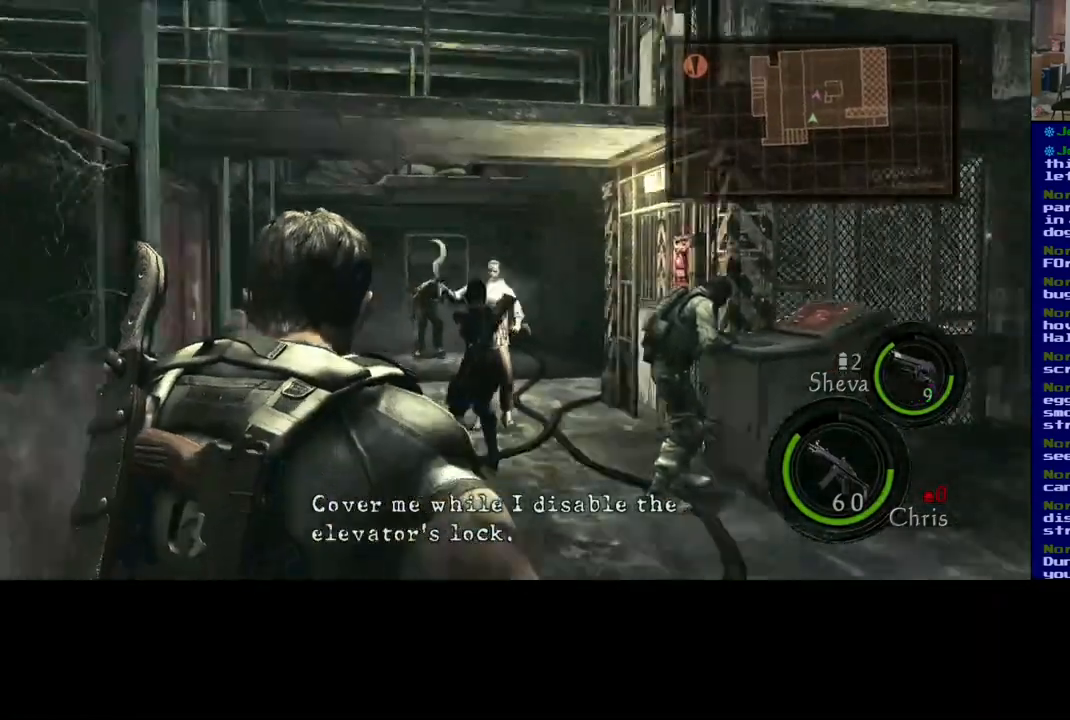
{"dt_ms": 1000, "buttons": [], "left_stick": "center", "right_stick": "up-right"}
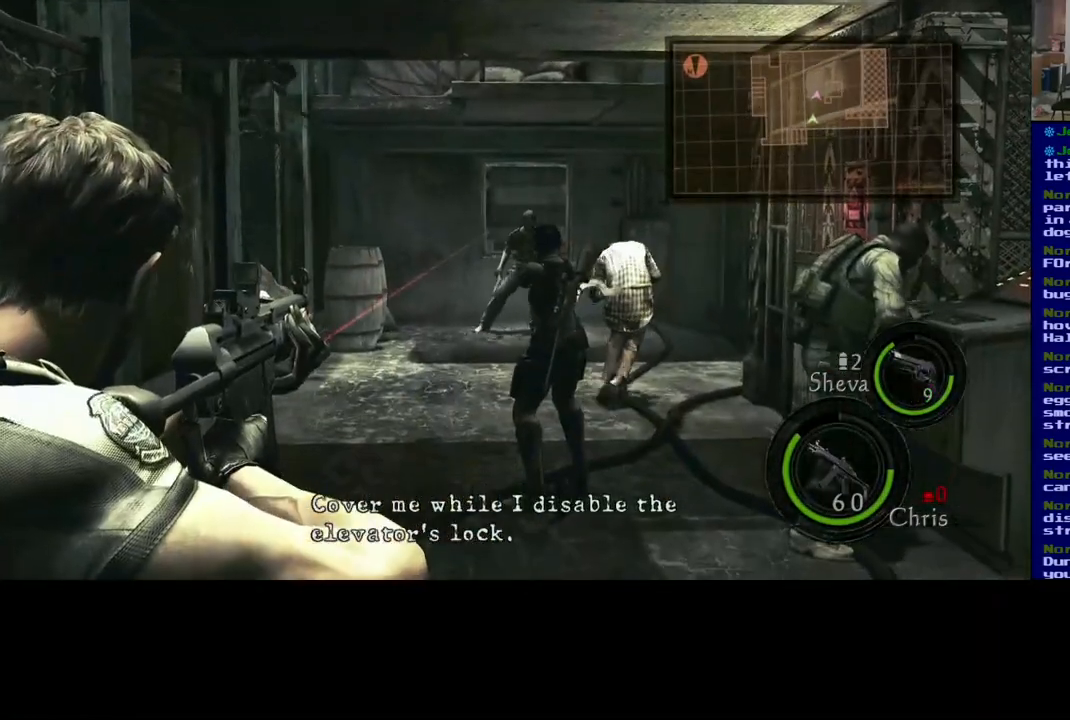
{"dt_ms": 500, "buttons": [], "left_stick": "center", "right_stick": "right", "events": [[150, "right_stick", "right"]]}
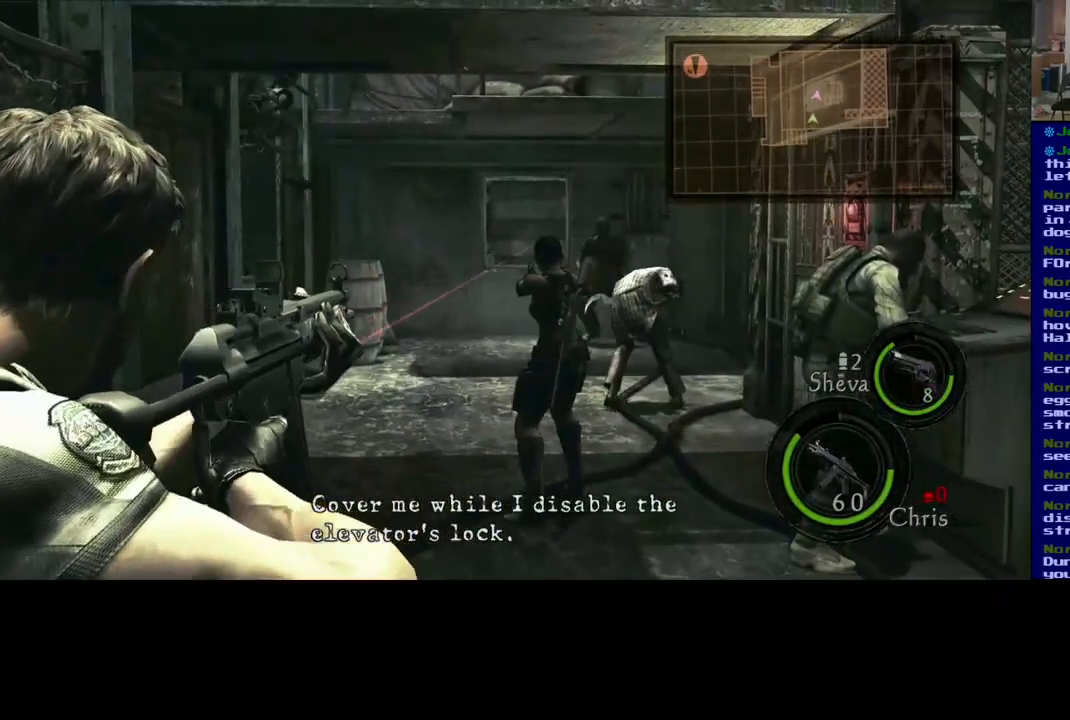
{"dt_ms": 500, "buttons": [], "left_stick": "center", "right_stick": "down-right", "events": [[17, "right_stick", "center"], [217, "right_stick", "down-right"]]}
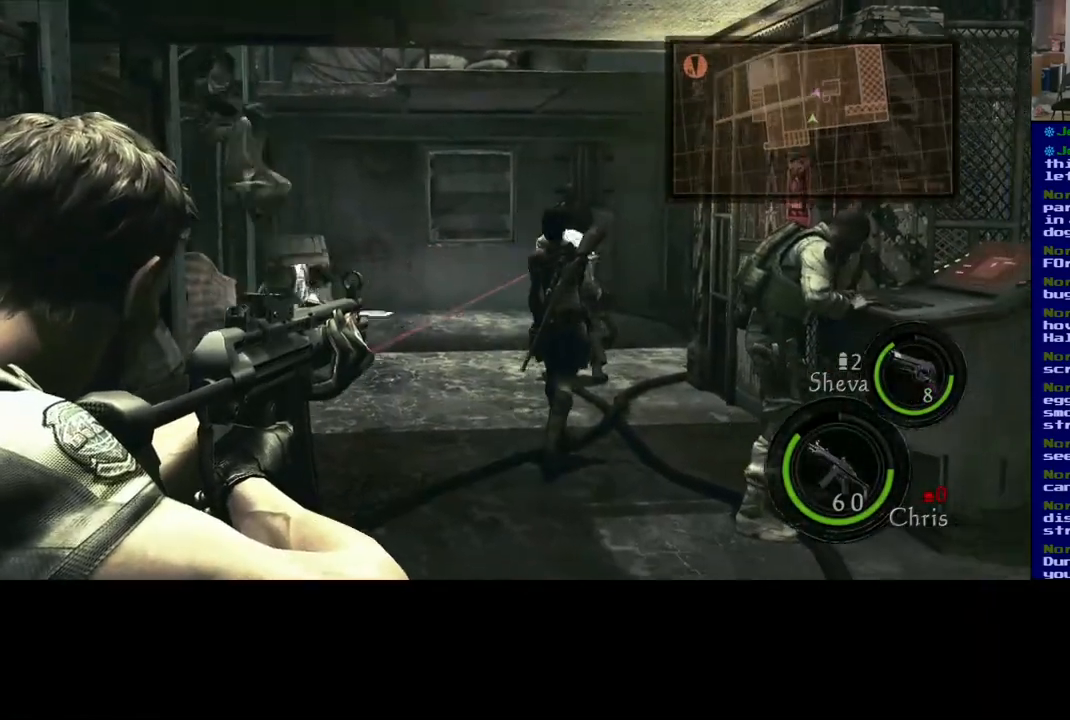
{"dt_ms": 500, "buttons": [], "left_stick": "center", "right_stick": "center", "events": [[33, "right_stick", "center"], [217, "right_stick", "up-left"], [367, "right_stick", "center"]]}
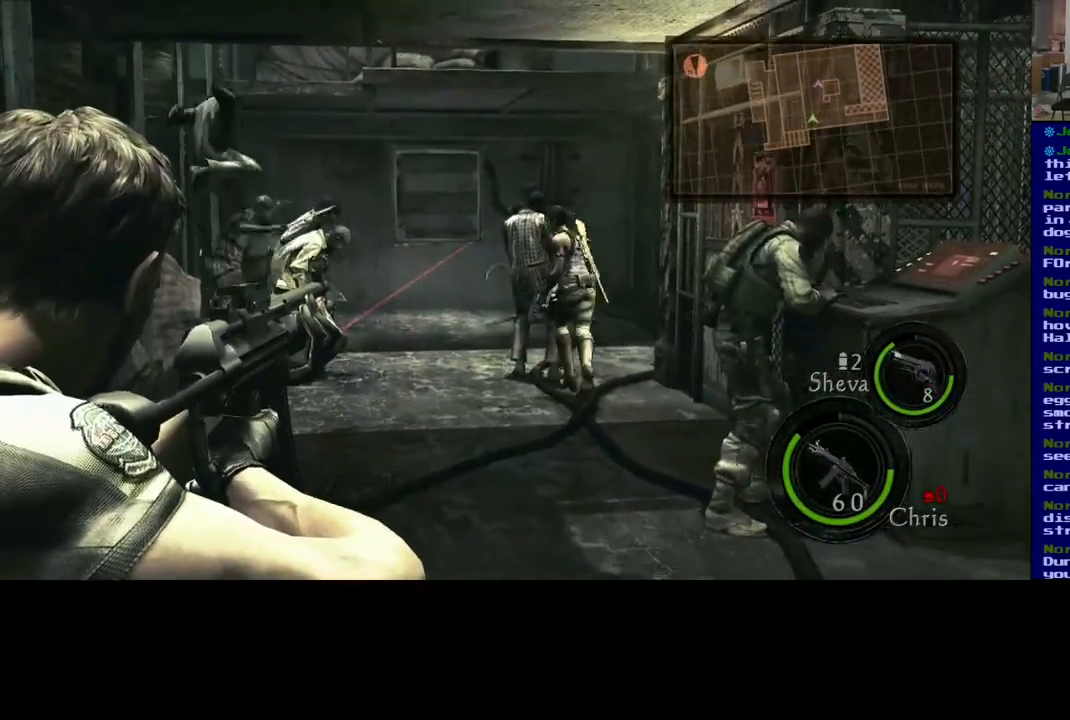
{"dt_ms": 500, "buttons": [], "left_stick": "center", "right_stick": "center", "events": []}
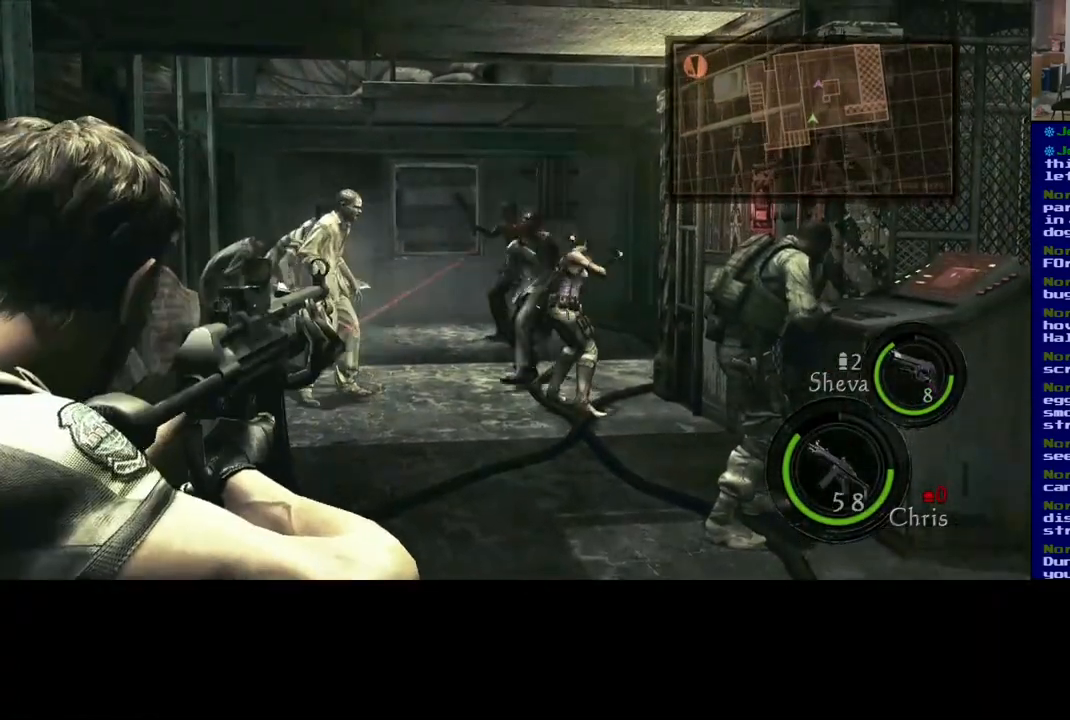
{"dt_ms": 500, "buttons": [], "left_stick": "center", "right_stick": "center", "events": []}
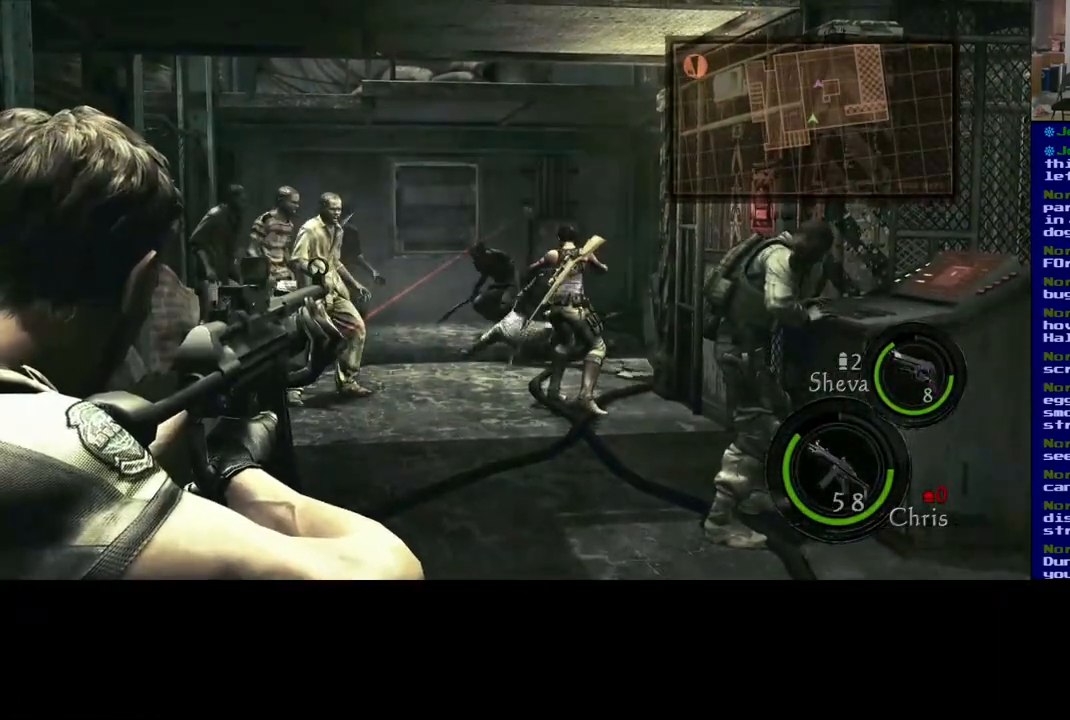
{"dt_ms": 500, "buttons": [], "left_stick": "center", "right_stick": "center", "events": [[67, "right_stick", "down"], [200, "right_stick", "left"], [317, "R2", "down"], [350, "right_stick", "up"], [467, "R2", "up"], [467, "right_stick", "center"]]}
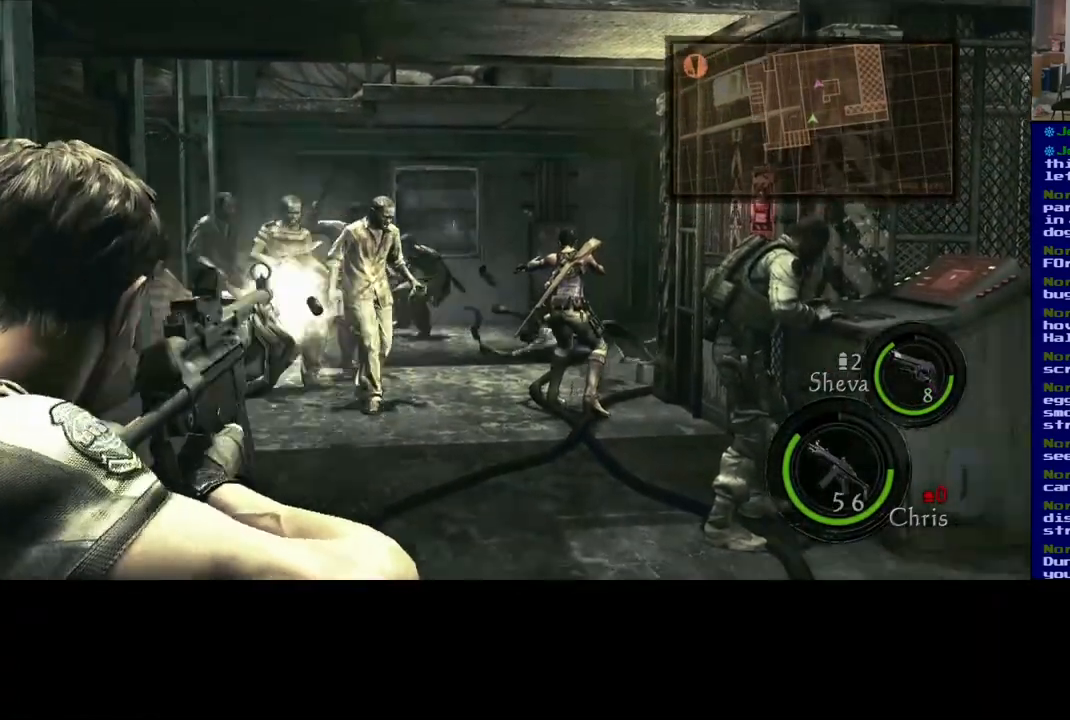
{"dt_ms": 500, "buttons": ["R2"], "left_stick": "center", "right_stick": "down", "events": [[67, "R2", "down"], [67, "right_stick", "up-left"], [233, "R2", "up"], [233, "right_stick", "down-left"], [317, "right_stick", "down"], [333, "R2", "down"]]}
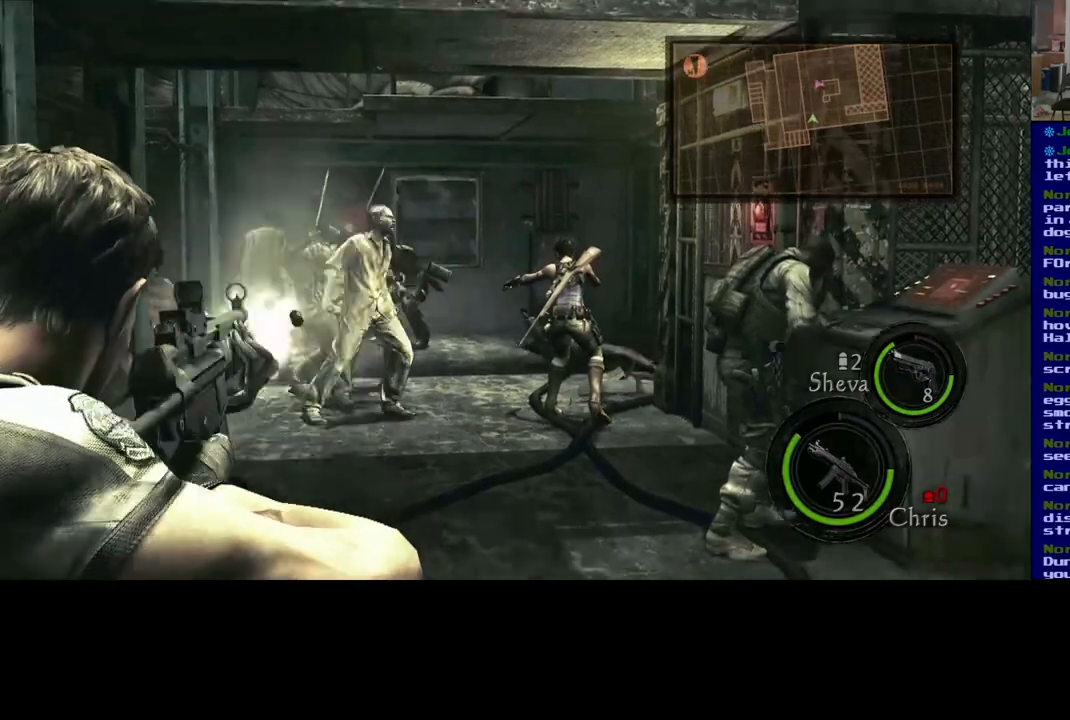
{"dt_ms": 500, "buttons": ["R2"], "left_stick": "center", "right_stick": "center", "events": [[167, "right_stick", "left"], [317, "right_stick", "center"]]}
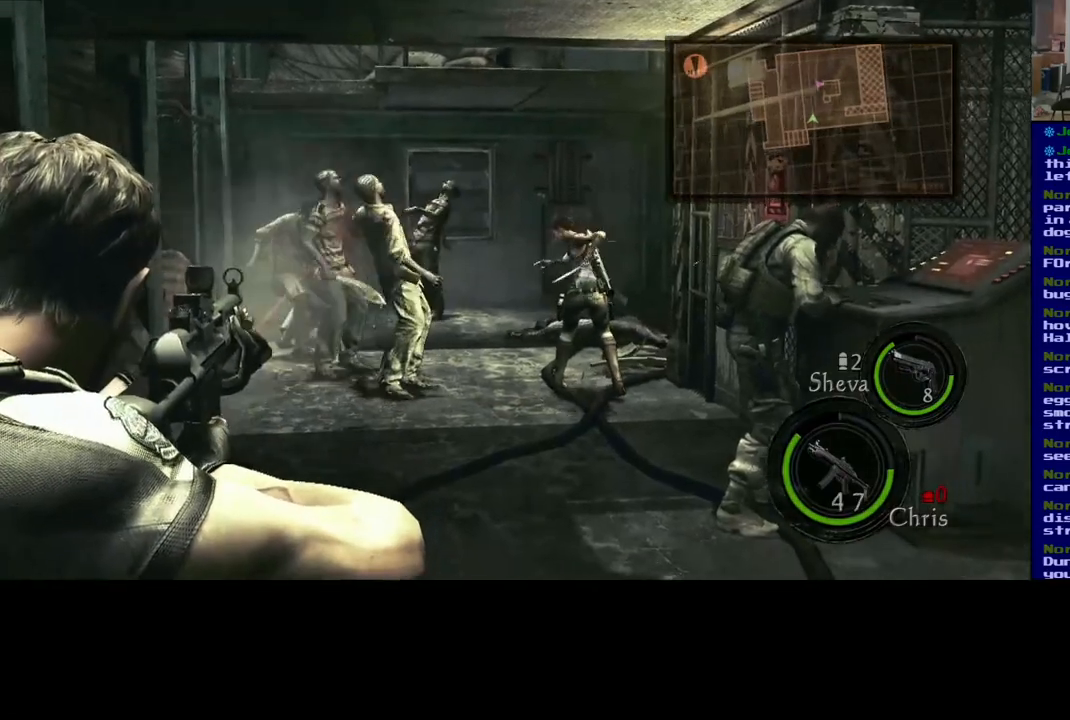
{"dt_ms": 500, "buttons": [], "left_stick": "center", "right_stick": "center", "events": [[50, "right_stick", "left"], [333, "right_stick", "center"], [417, "R2", "up"]]}
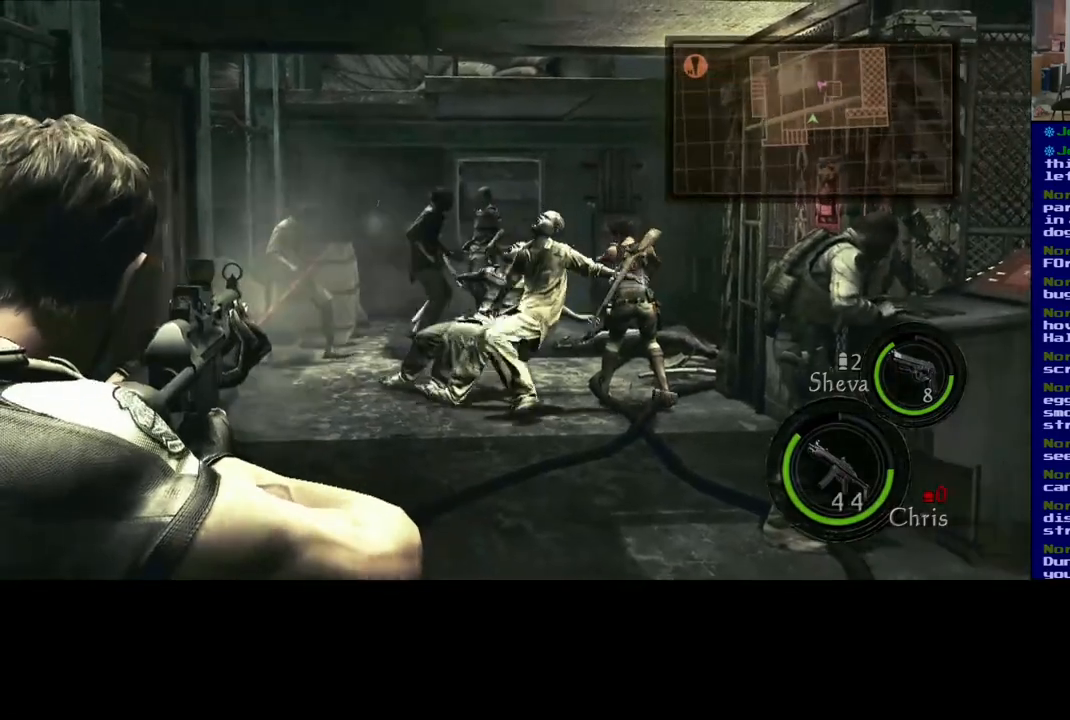
{"dt_ms": 500, "buttons": ["R2"], "left_stick": "center", "right_stick": "center", "events": [[50, "right_stick", "right"], [317, "R2", "down"], [400, "right_stick", "center"]]}
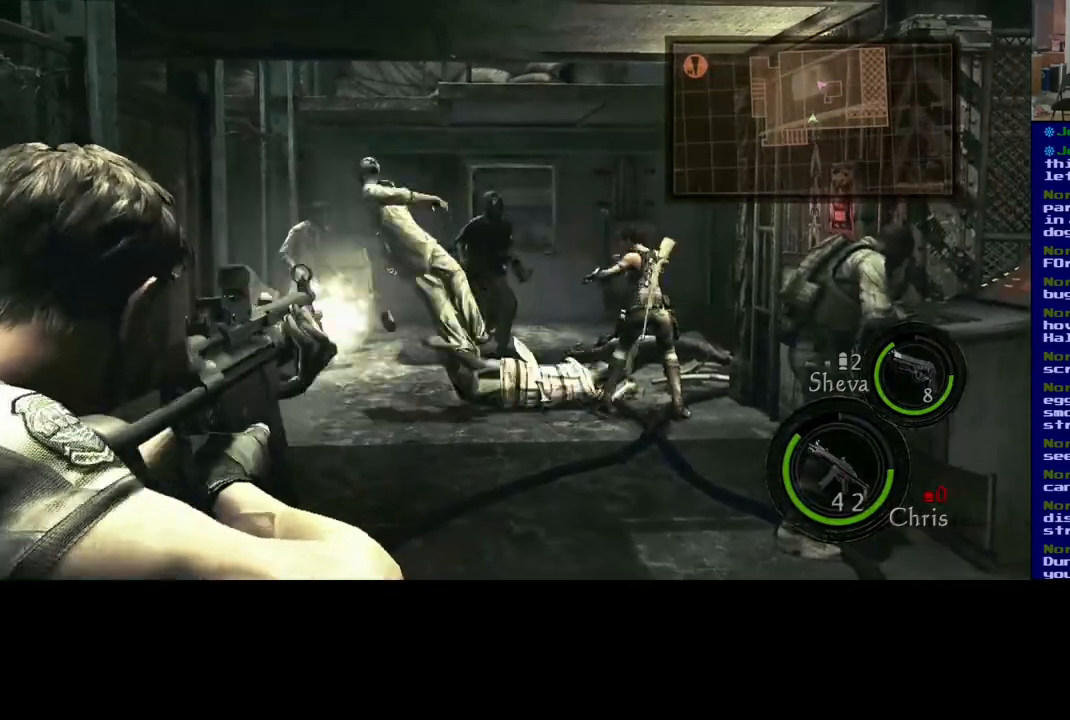
{"dt_ms": 500, "buttons": ["R2"], "left_stick": "center", "right_stick": "right", "events": [[83, "right_stick", "left"], [250, "right_stick", "center"], [383, "right_stick", "right"]]}
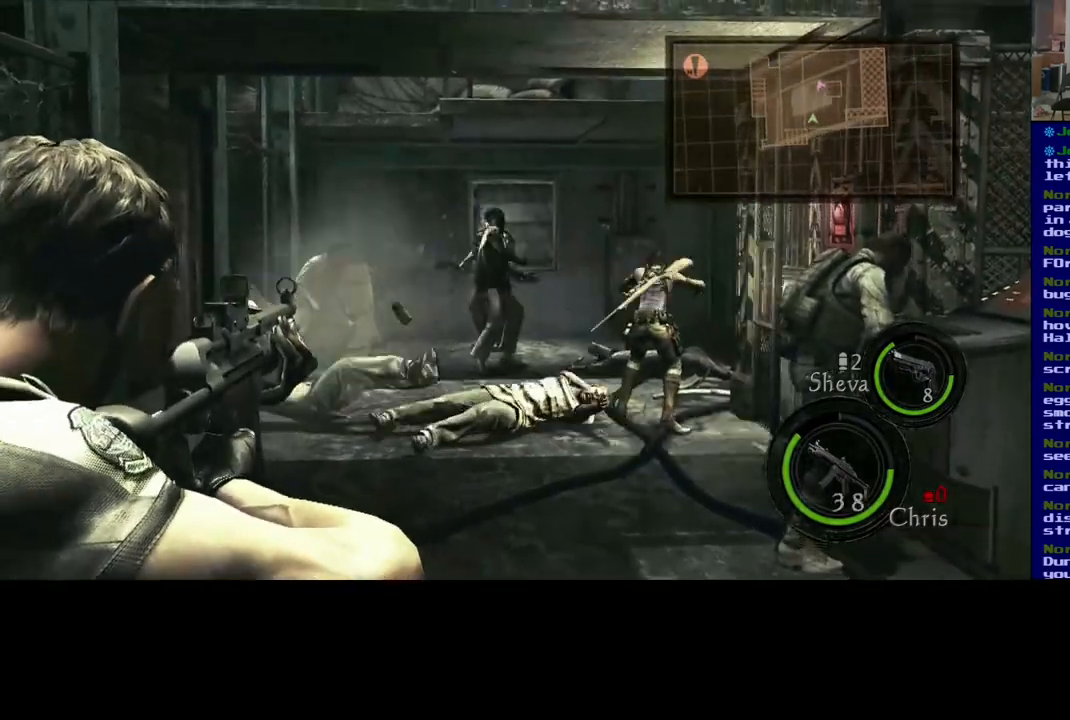
{"dt_ms": 500, "buttons": ["R2"], "left_stick": "center", "right_stick": "center", "events": [[33, "right_stick", "center"]]}
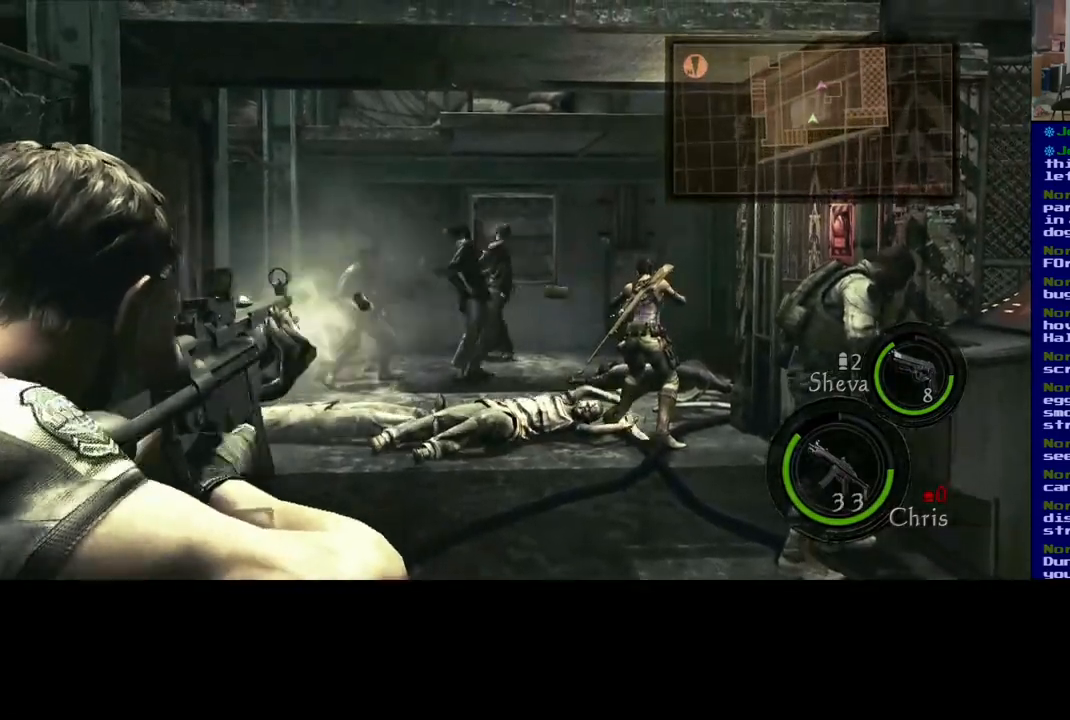
{"dt_ms": 500, "buttons": ["R2"], "left_stick": "center", "right_stick": "down-right", "events": [[83, "right_stick", "up-left"], [217, "right_stick", "center"], [300, "right_stick", "right"], [433, "right_stick", "down-right"]]}